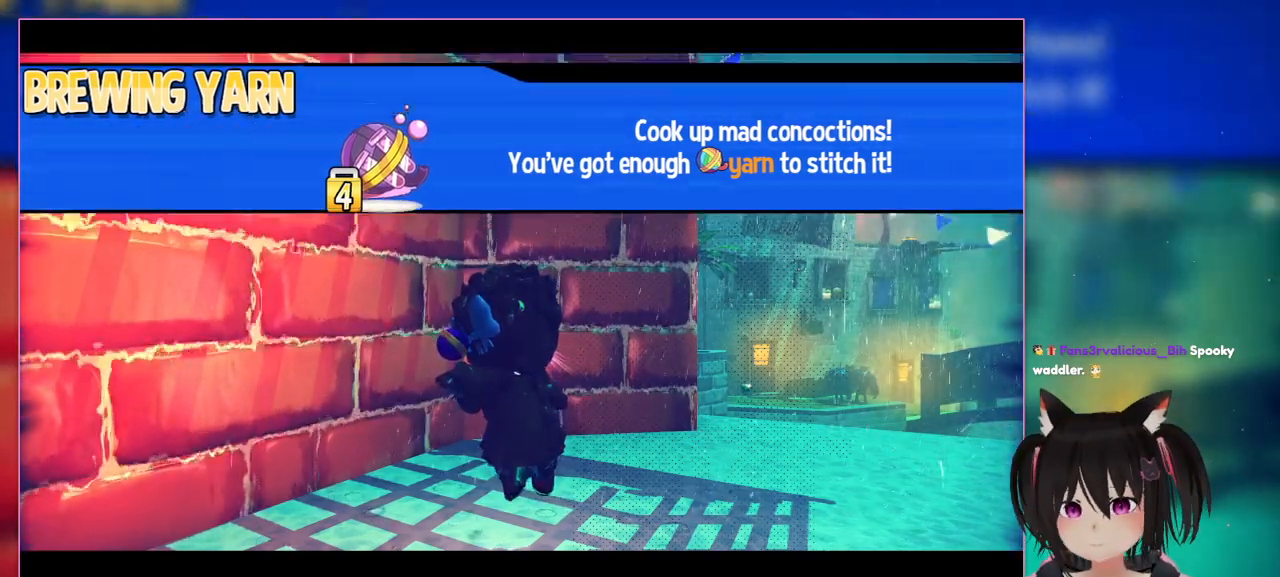
Gameplay with a controller (Nintendo layout); each line is a JSON object with the inputs held at the frame after it. "events" lists button and stick changes between this image and that frame as [ms after this image, input, new state], when the widget could be followed in between. Not read: L3 R3.
{"buttons": [], "left_stick": "center", "right_stick": "center", "events": [[250, "A", "down"], [250, "R1", "up"], [500, "A", "up"]]}
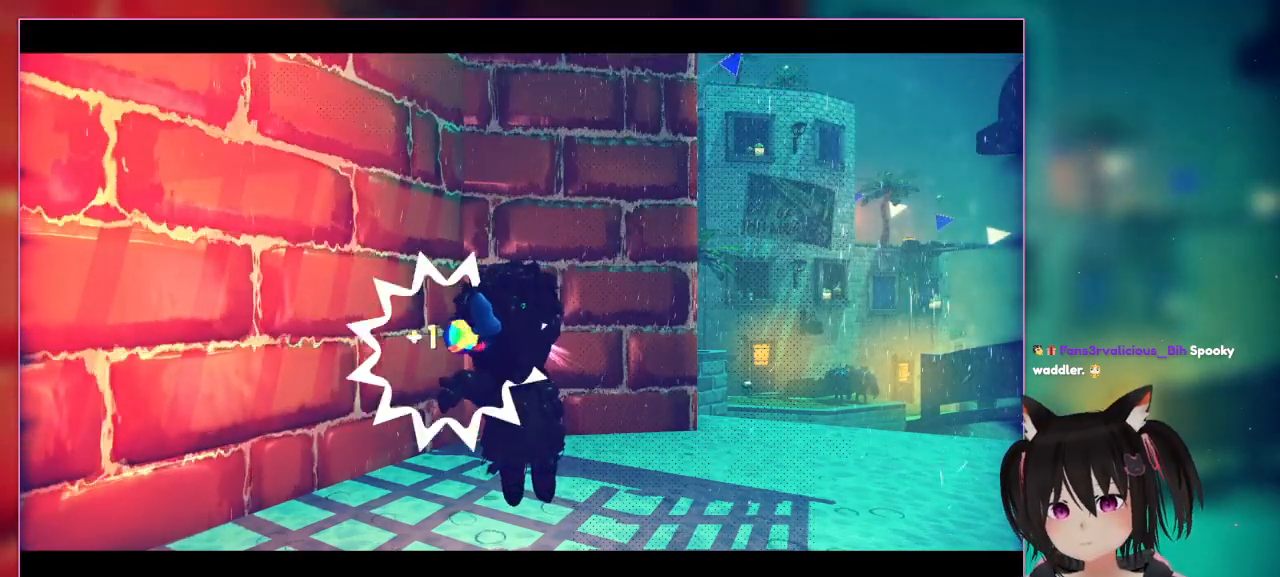
{"buttons": ["START"], "left_stick": "center", "right_stick": "center", "events": [[450, "START", "down"]]}
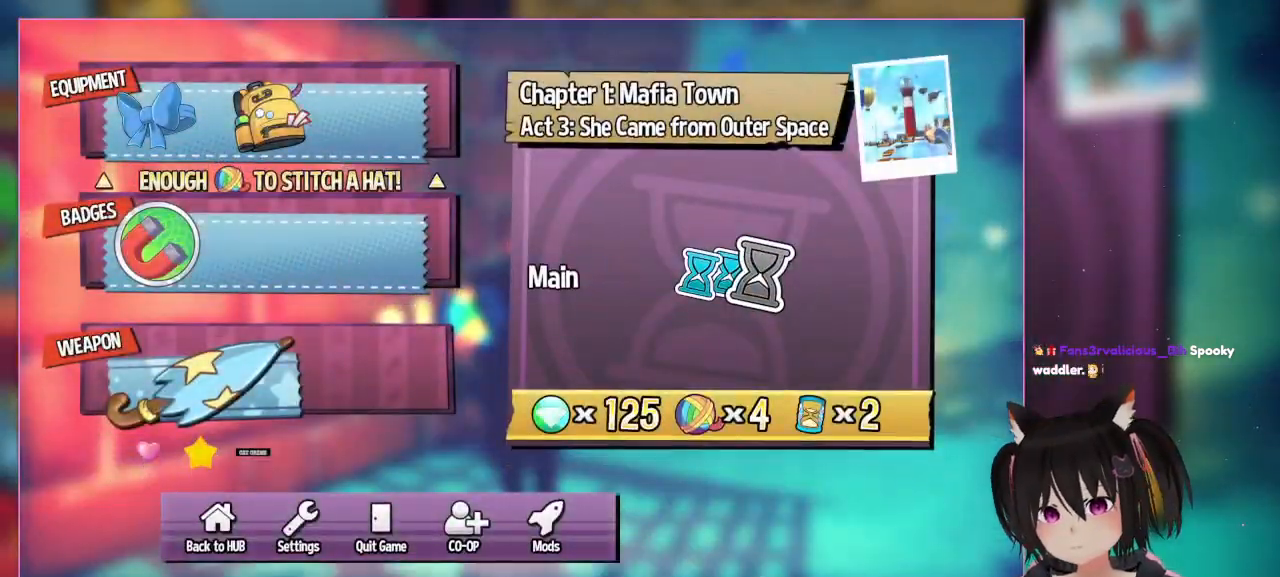
{"buttons": ["START"], "left_stick": "center", "right_stick": "center", "events": []}
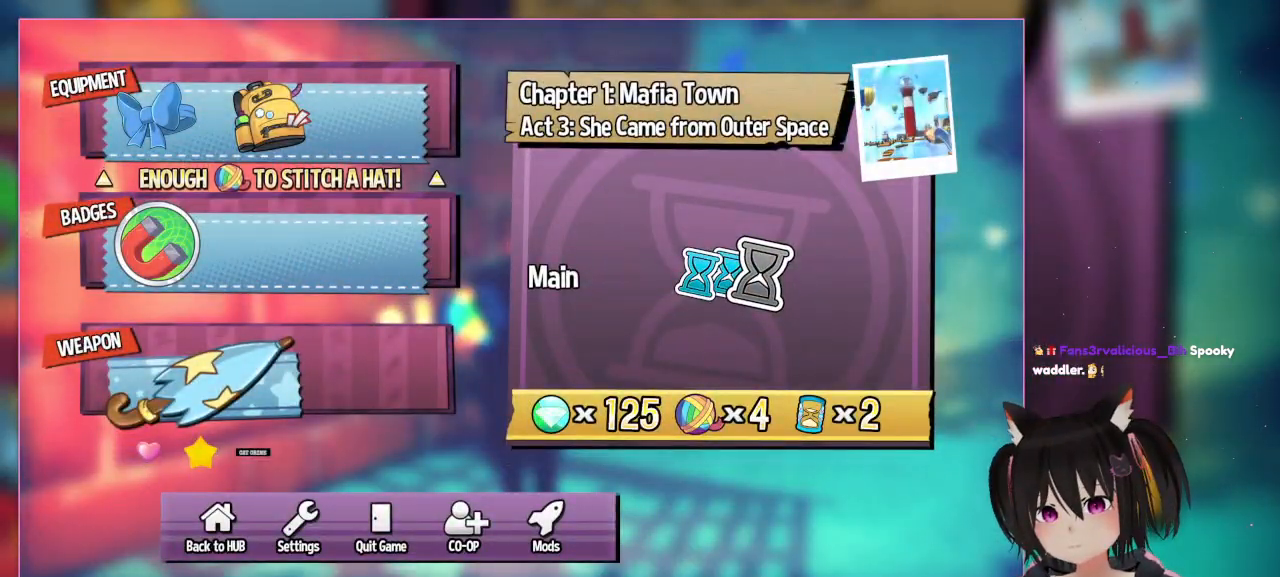
{"buttons": [], "left_stick": "center", "right_stick": "center", "events": [[50, "START", "up"]]}
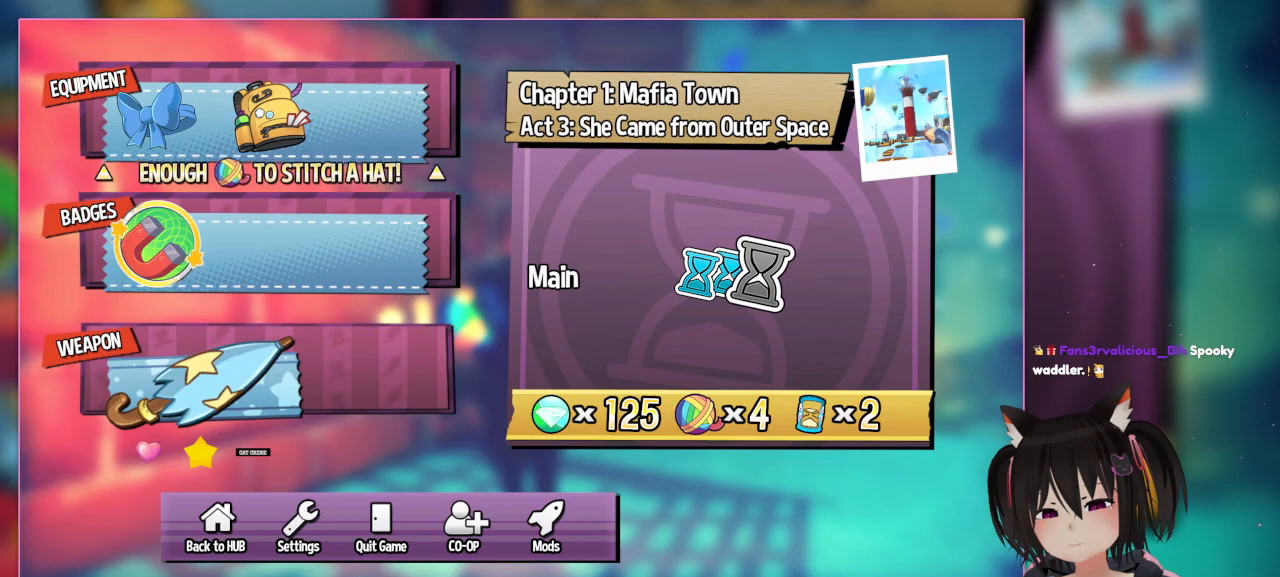
{"buttons": ["DPAD_DOWN"], "left_stick": "center", "right_stick": "center", "events": [[50, "DPAD_DOWN", "down"]]}
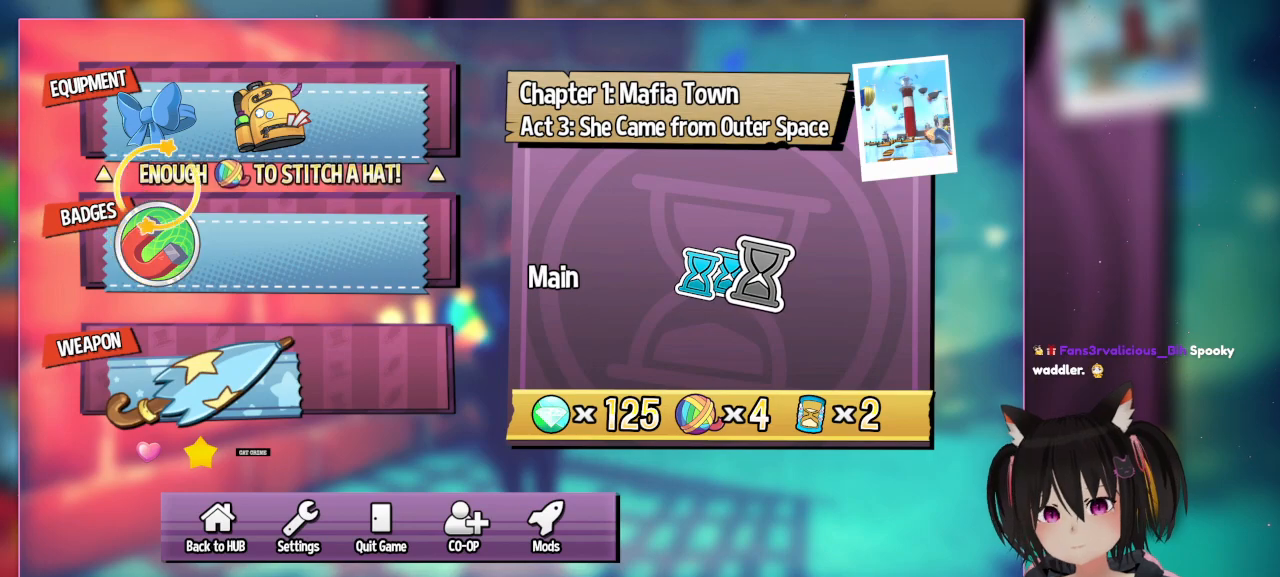
{"buttons": [], "left_stick": "center", "right_stick": "center", "events": [[183, "DPAD_DOWN", "up"]]}
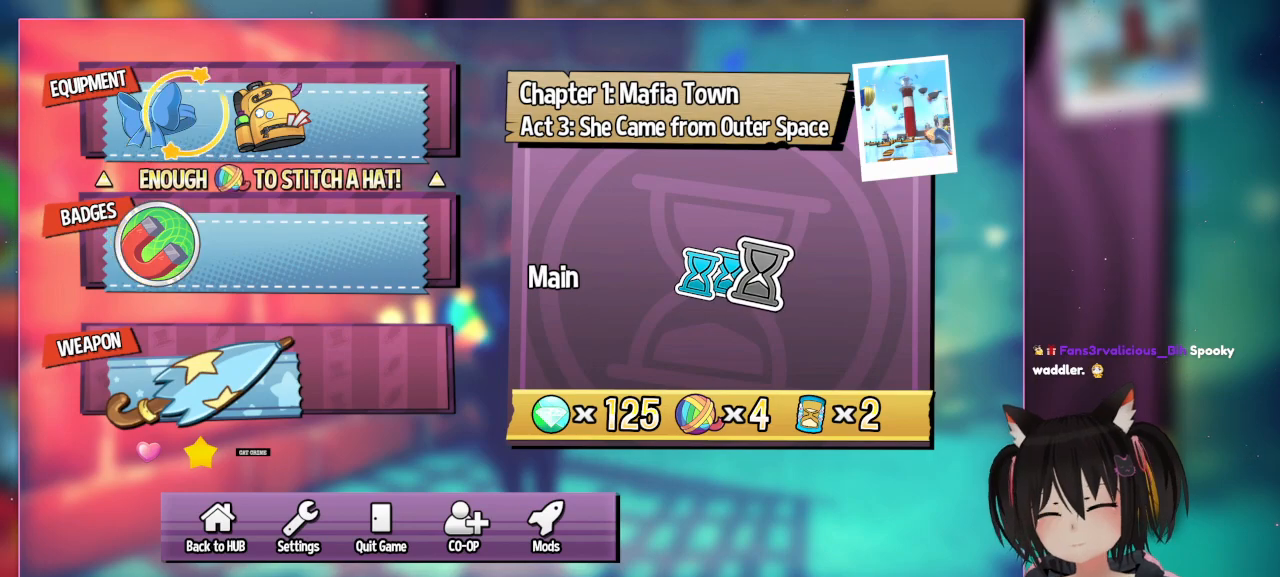
{"buttons": [], "left_stick": "center", "right_stick": "center", "events": []}
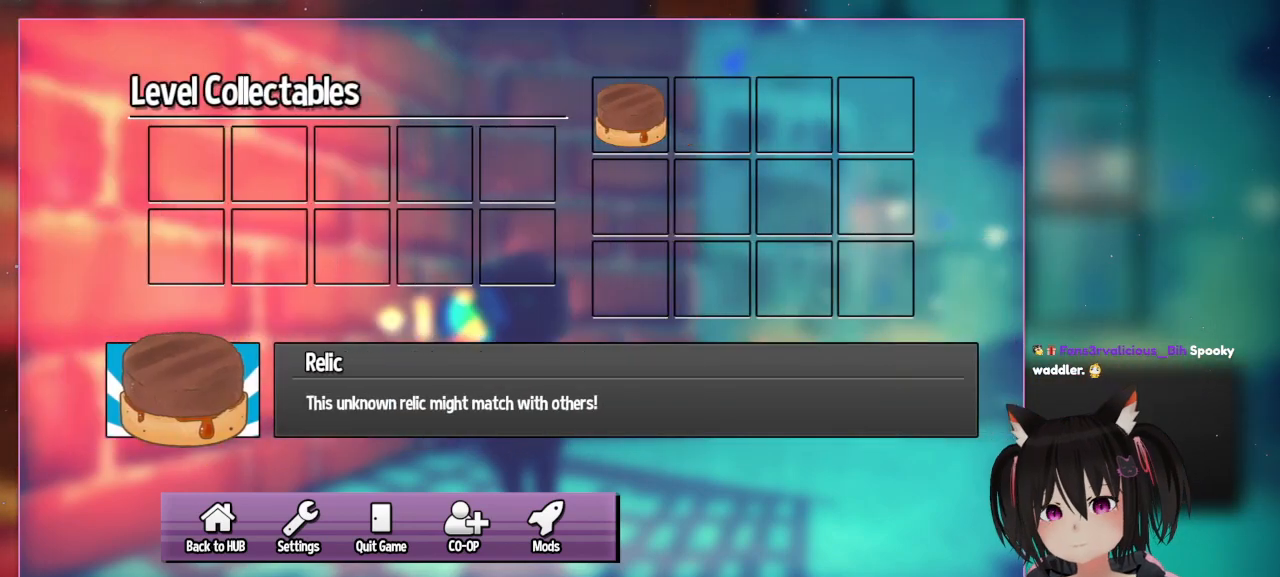
{"buttons": [], "left_stick": "center", "right_stick": "center", "events": [[67, "DPAD_RIGHT", "down"], [450, "DPAD_RIGHT", "up"]]}
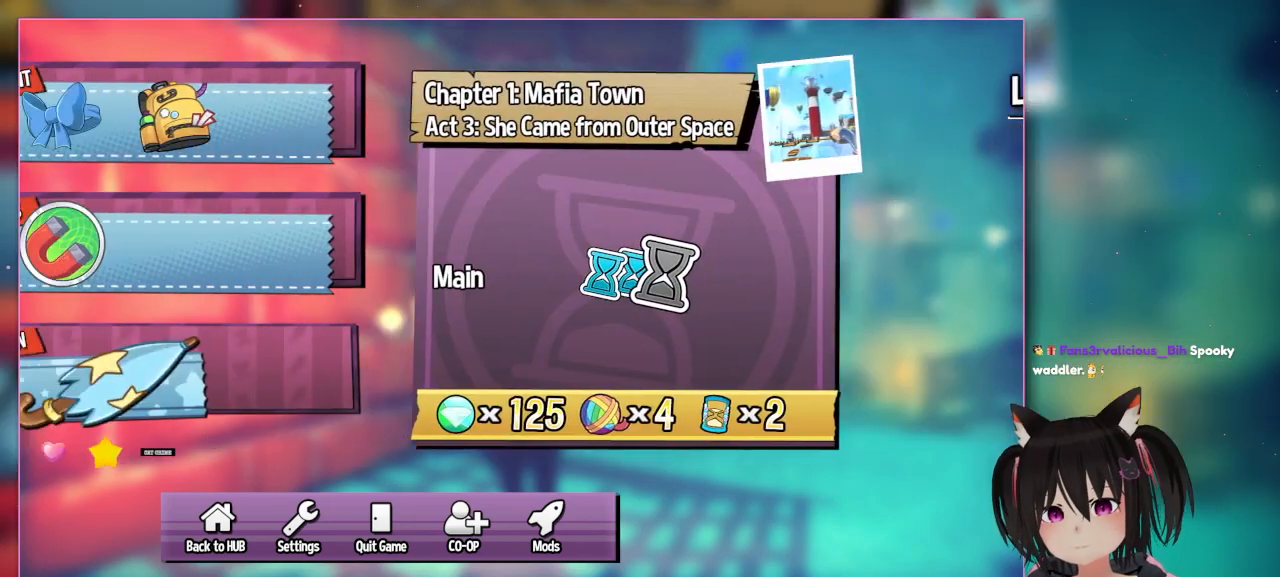
{"buttons": [], "left_stick": "center", "right_stick": "center", "events": []}
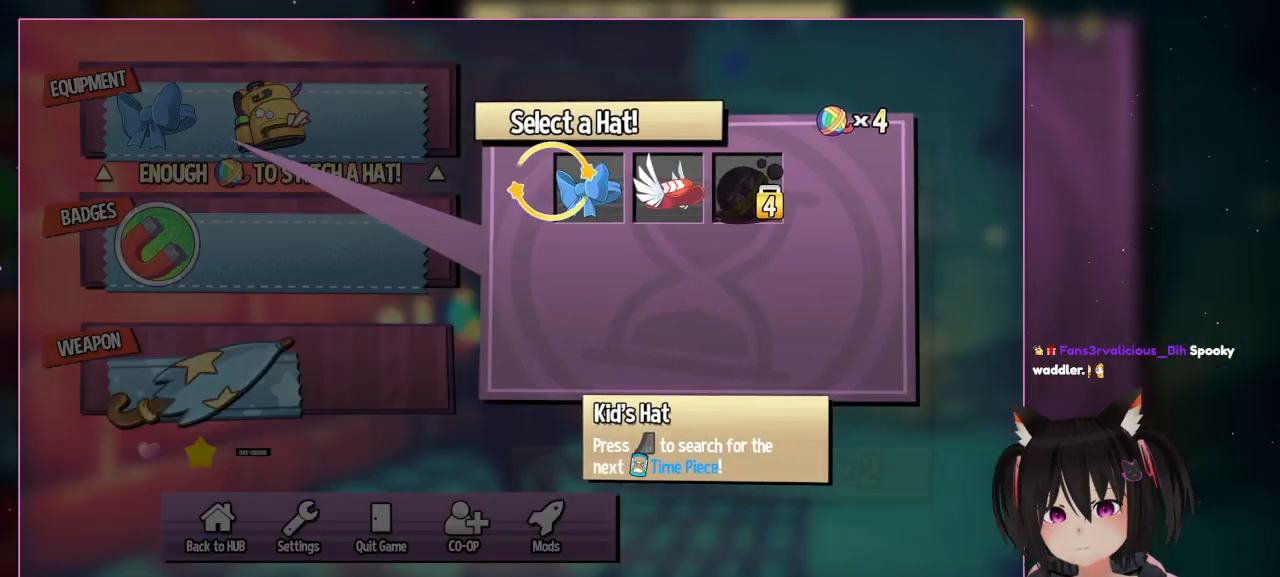
{"buttons": ["A"], "left_stick": "center", "right_stick": "center", "events": [[50, "B", "down"], [400, "A", "down"], [400, "B", "up"]]}
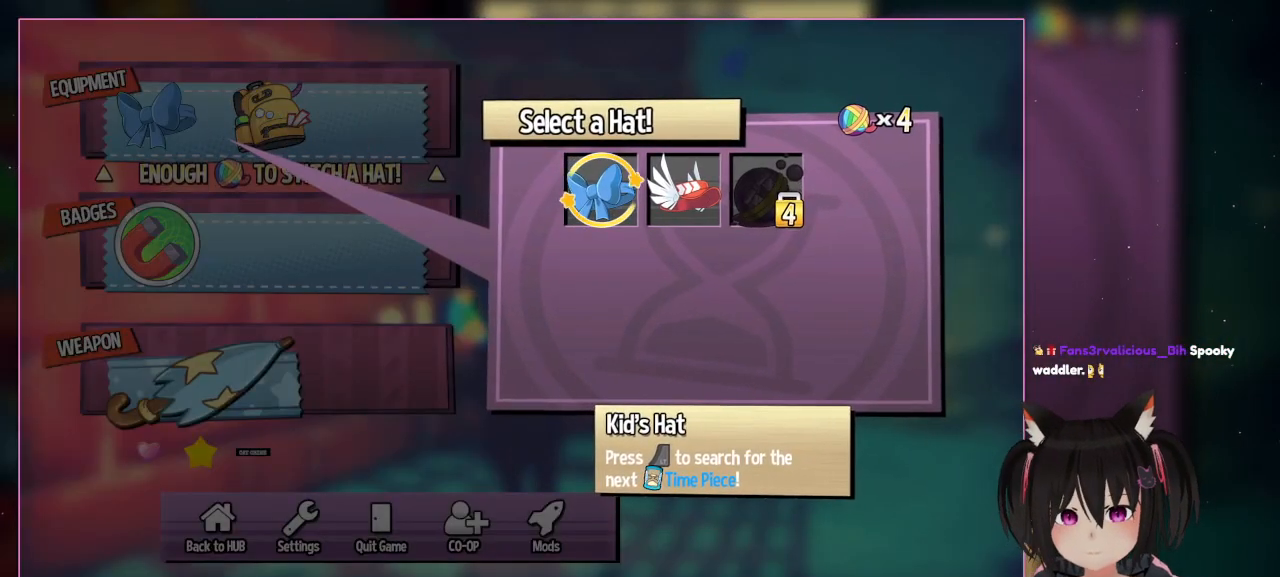
{"buttons": ["DPAD_DOWN"], "left_stick": "center", "right_stick": "center", "events": [[250, "A", "up"], [250, "DPAD_DOWN", "down"]]}
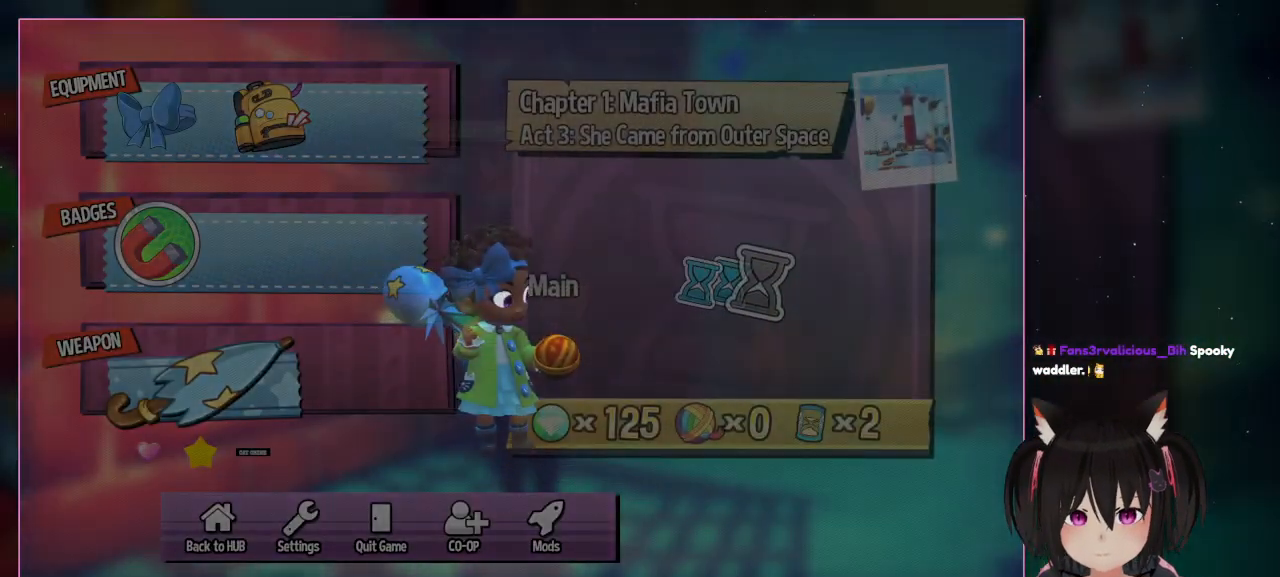
{"buttons": [], "left_stick": "center", "right_stick": "center", "events": [[233, "DPAD_DOWN", "up"]]}